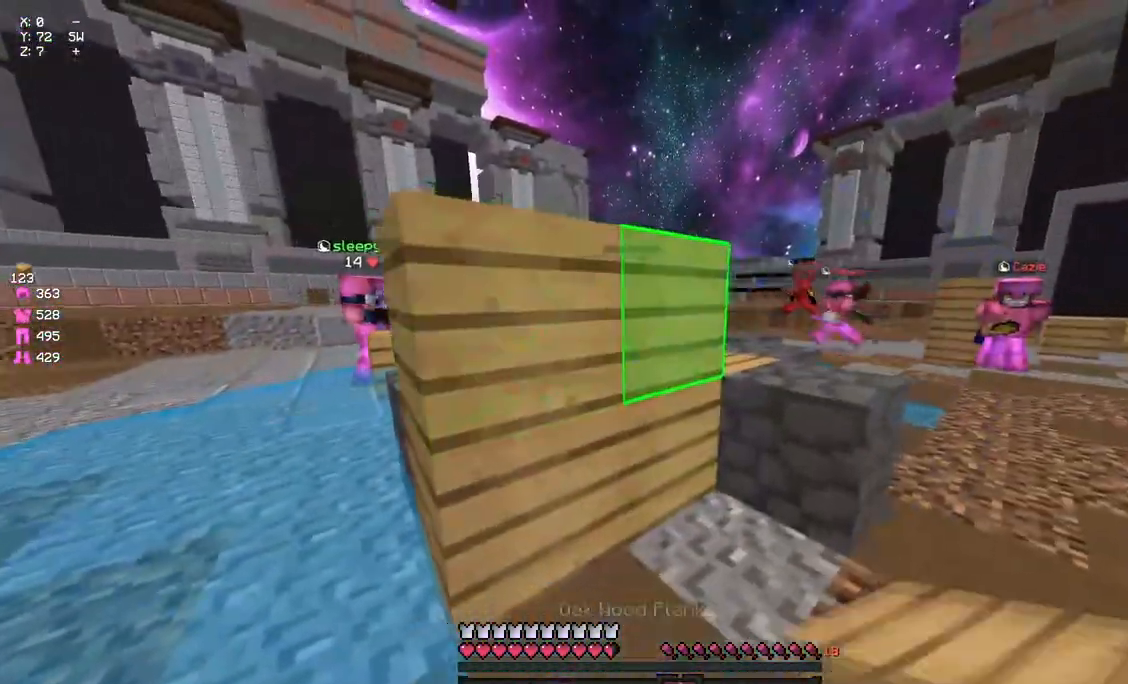
Gameplay with keyboard and mouse; each line is a JSON object with the keys and mouse buttons held at the frame after it. "events" lists presses ("down") and releases ("up") of "a", "d", "s", "space", "w", "mouse_left" and "mouse_right" between this image and that frame as [ms after this image, input, new state], when the widget could be followed in between. "mouse_left", "mouse_right" = the "left", "right" buttons of the "mouse" list. No other keys are recorded. Fast repeated clicks can show as one long hold. Mouse movement is not recorded.
{"keys": ["a"], "mouse": [], "events": [[50, "w", "down"], [433, "a", "down"], [433, "d", "up"], [433, "w", "up"]]}
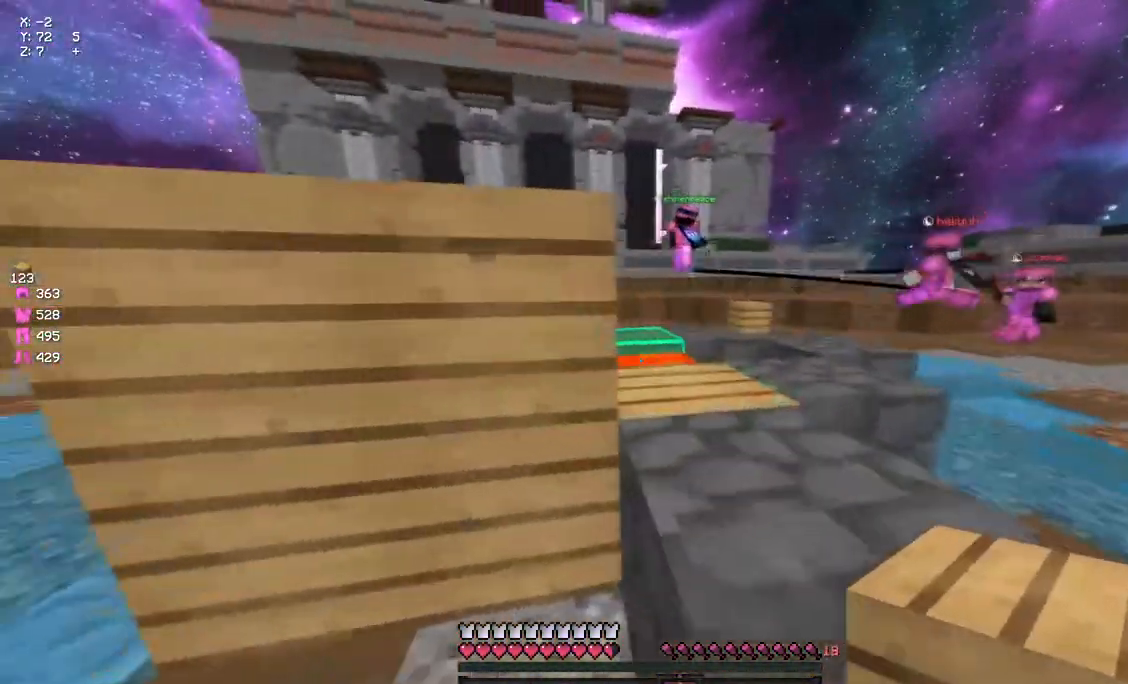
{"keys": ["d", "w"], "mouse": ["left"], "events": [[33, "mouse_right", "down"], [33, "s", "down"], [100, "mouse_right", "up"], [267, "a", "up"], [317, "mouse_left", "down"], [367, "d", "down"], [367, "s", "up"], [417, "mouse_left", "up"], [417, "w", "down"], [483, "mouse_left", "down"]]}
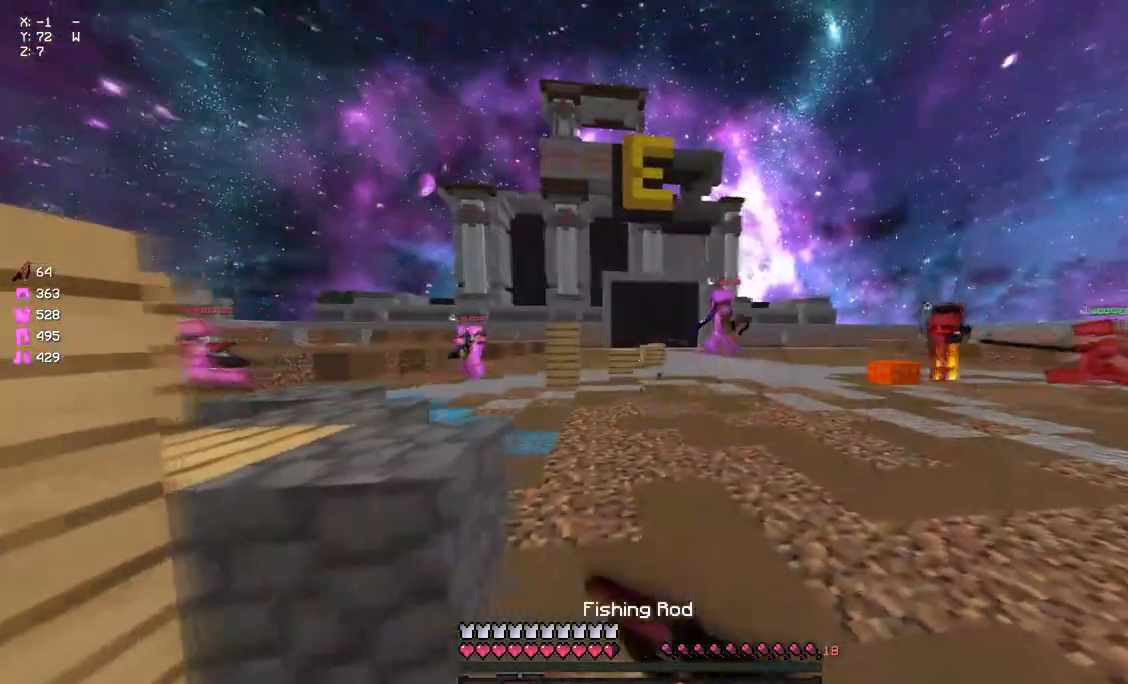
{"keys": ["d", "space", "w"], "mouse": ["left"], "events": [[33, "mouse_left", "up"], [200, "mouse_left", "down"], [317, "mouse_left", "up"], [367, "mouse_left", "down"], [367, "space", "down"]]}
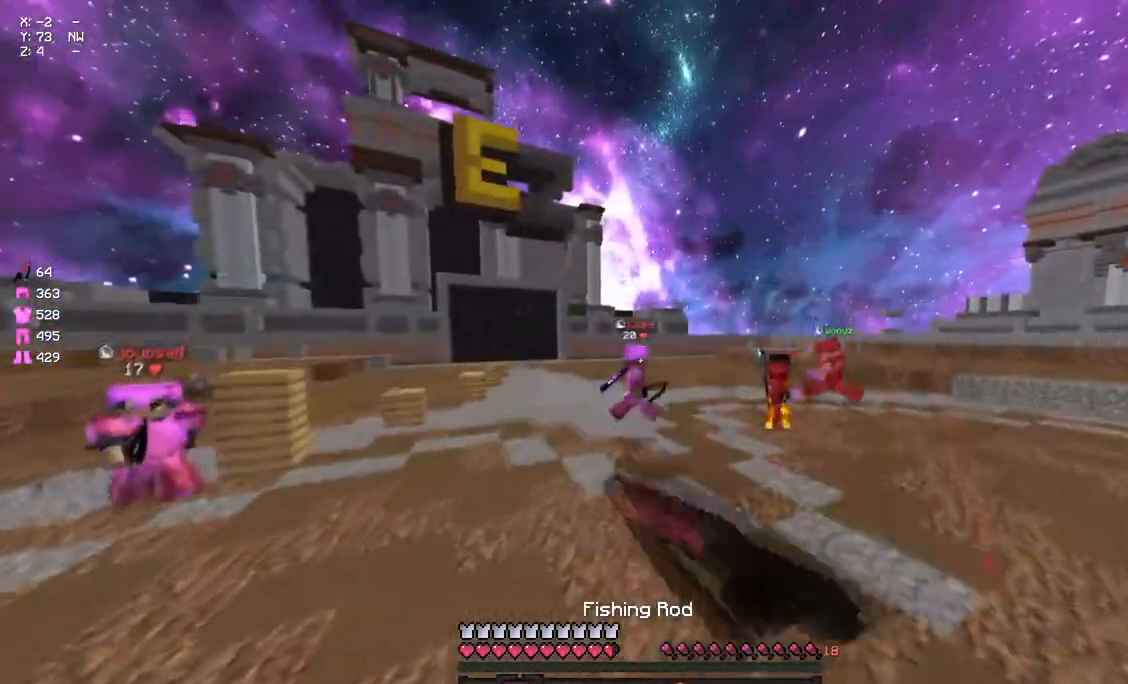
{"keys": ["d", "s"], "mouse": [], "events": [[33, "space", "up"], [300, "mouse_left", "up"], [300, "w", "up"], [367, "s", "down"]]}
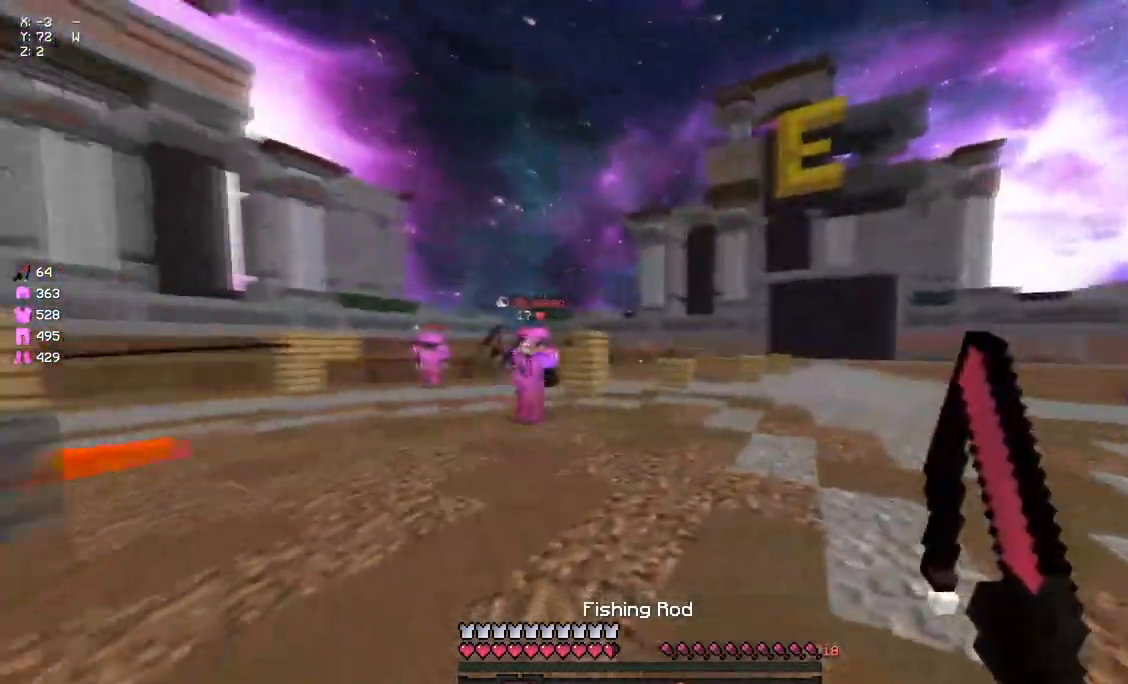
{"keys": ["d", "w"], "mouse": [], "events": [[83, "a", "down"], [133, "d", "up"], [183, "s", "up"], [300, "mouse_right", "down"], [400, "mouse_right", "up"], [400, "w", "down"], [467, "a", "up"], [467, "d", "down"]]}
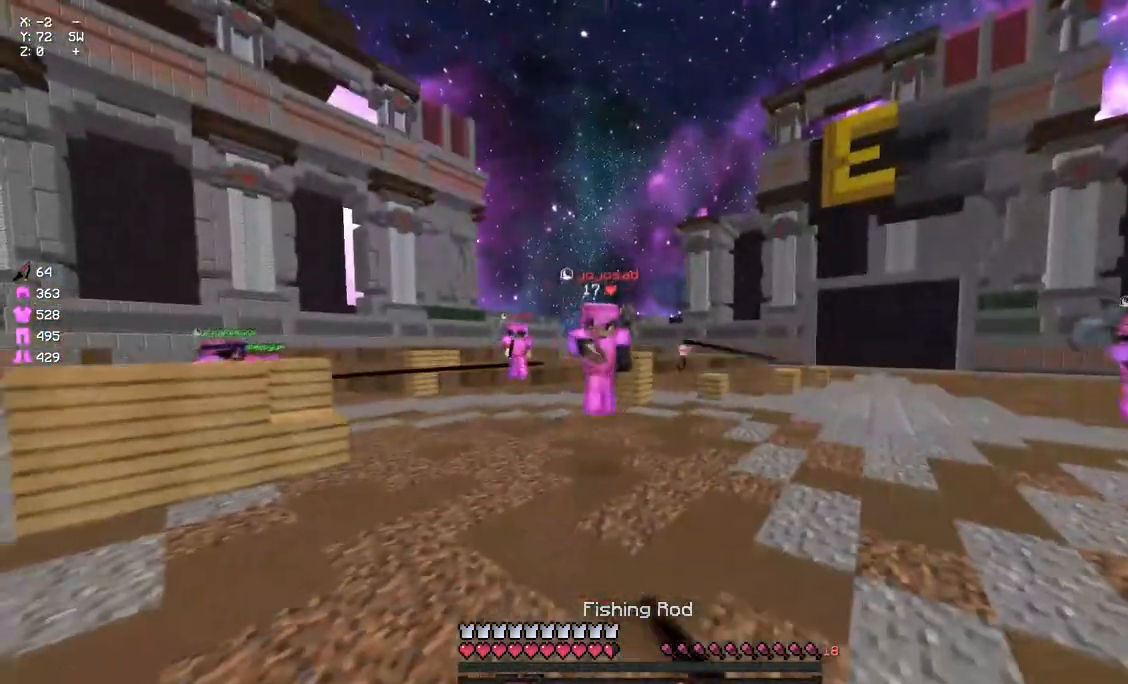
{"keys": ["w"], "mouse": [], "events": [[117, "mouse_right", "down"], [167, "d", "up"], [233, "mouse_right", "up"], [333, "mouse_left", "down"], [400, "mouse_left", "up"], [450, "mouse_left", "down"], [500, "mouse_left", "up"]]}
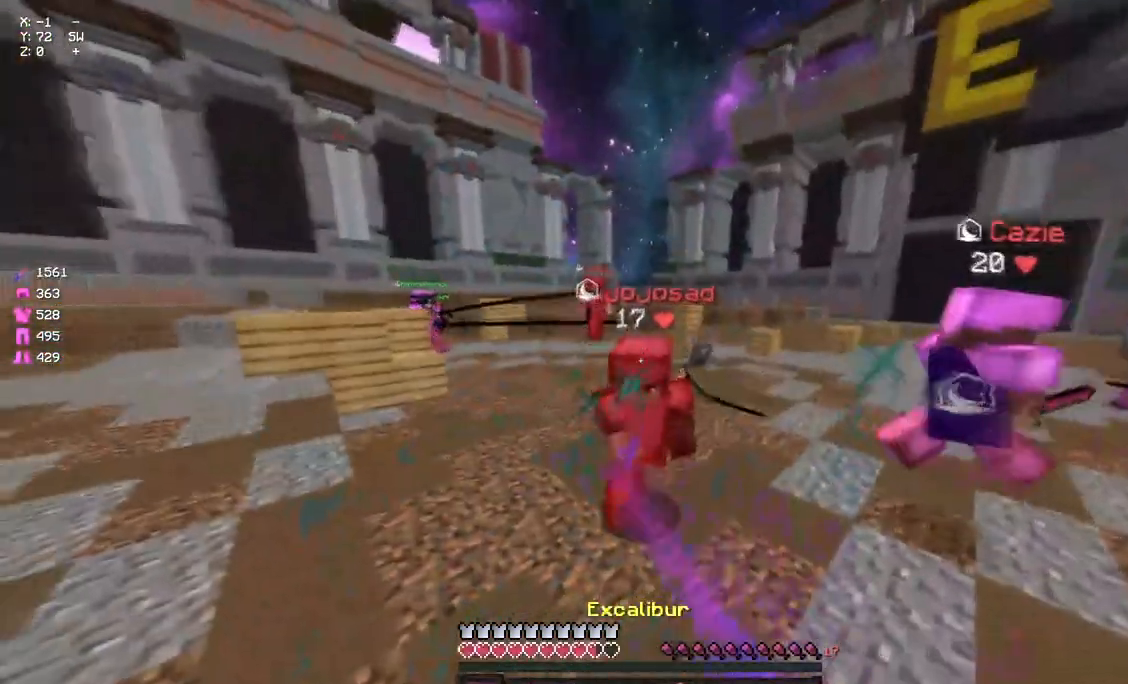
{"keys": ["w"], "mouse": ["left"], "events": [[117, "mouse_left", "down"], [167, "mouse_left", "up"], [217, "mouse_left", "down"]]}
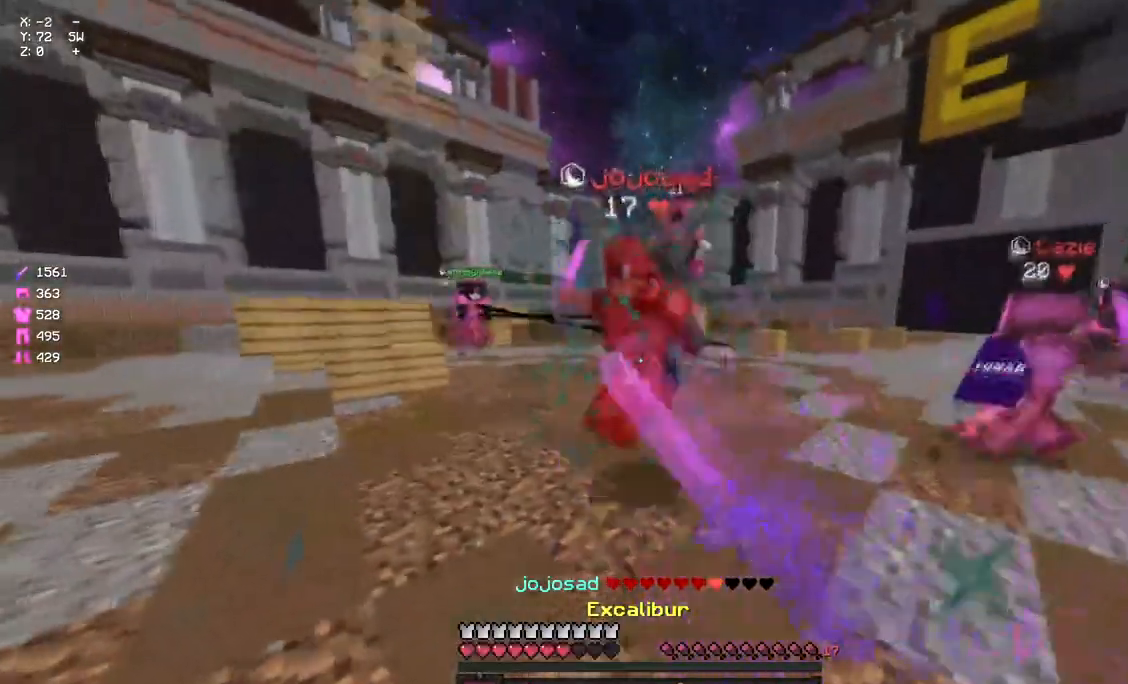
{"keys": ["w"], "mouse": ["left"], "events": [[50, "mouse_left", "up"], [100, "mouse_left", "down"], [150, "mouse_left", "up"], [200, "mouse_left", "down"], [267, "mouse_left", "up"], [317, "mouse_left", "down"], [317, "mouse_right", "down"], [367, "mouse_right", "up"]]}
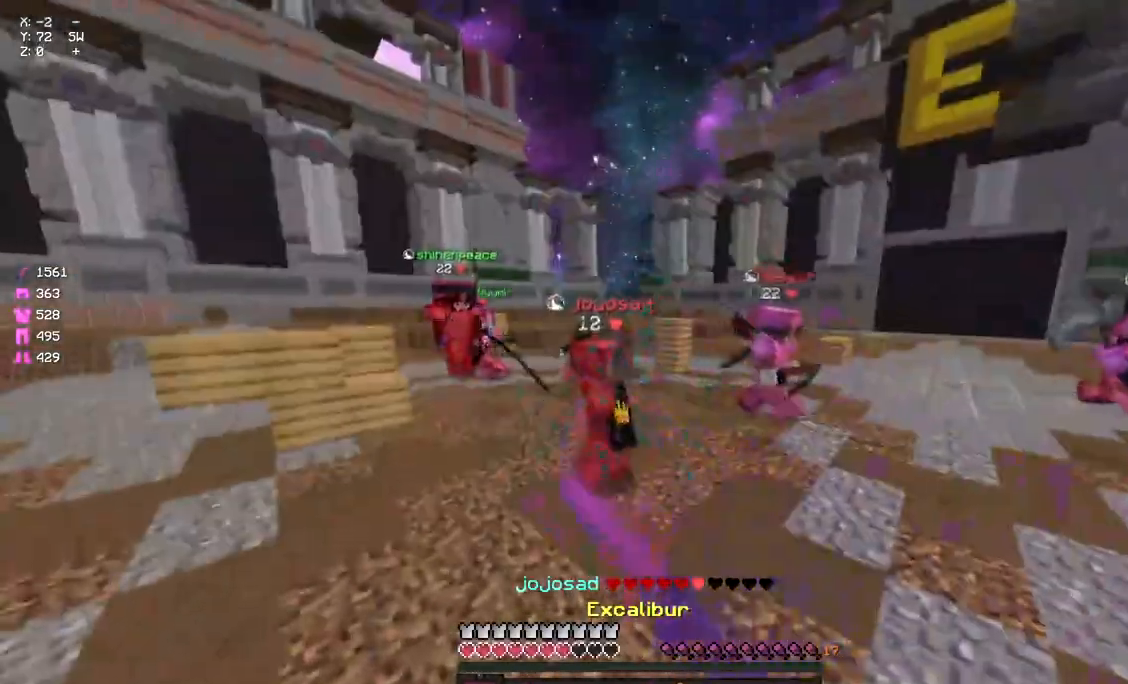
{"keys": ["space", "w"], "mouse": [], "events": [[33, "mouse_left", "up"], [300, "d", "down"], [350, "mouse_right", "down"], [417, "d", "up"], [417, "mouse_right", "up"], [417, "space", "down"]]}
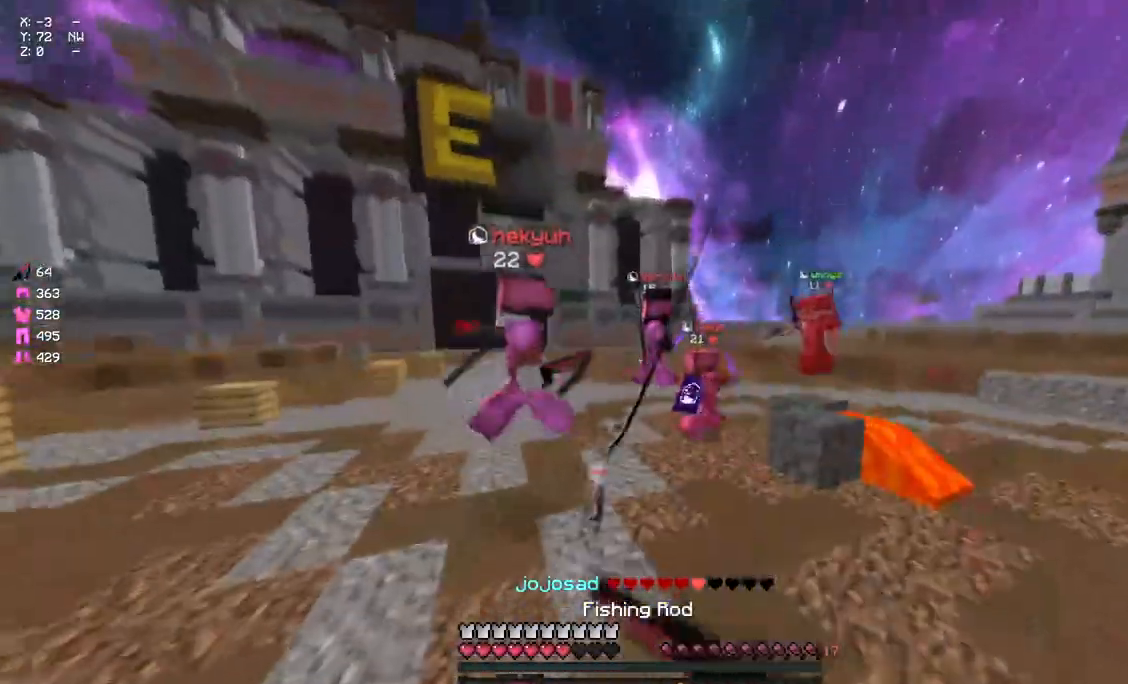
{"keys": ["w"], "mouse": ["left"], "events": [[83, "space", "up"], [183, "mouse_left", "down"], [233, "mouse_left", "up"], [300, "mouse_left", "down"], [350, "mouse_left", "up"], [383, "mouse_left", "down"]]}
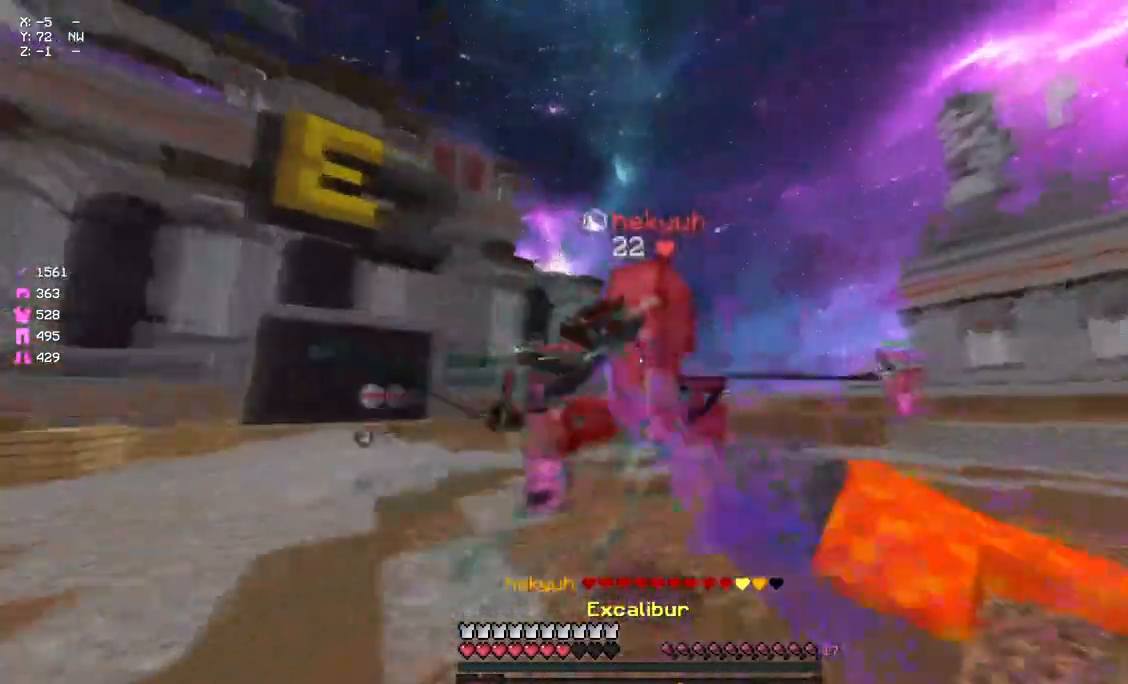
{"keys": ["a", "w"], "mouse": ["left", "right"], "events": [[17, "mouse_left", "up"], [67, "mouse_left", "down"], [117, "mouse_left", "up"], [183, "d", "down"], [233, "d", "up"], [233, "mouse_left", "down"], [283, "a", "down"], [283, "mouse_left", "up"], [350, "mouse_left", "down"], [400, "mouse_left", "up"], [450, "mouse_left", "down"], [500, "mouse_right", "down"]]}
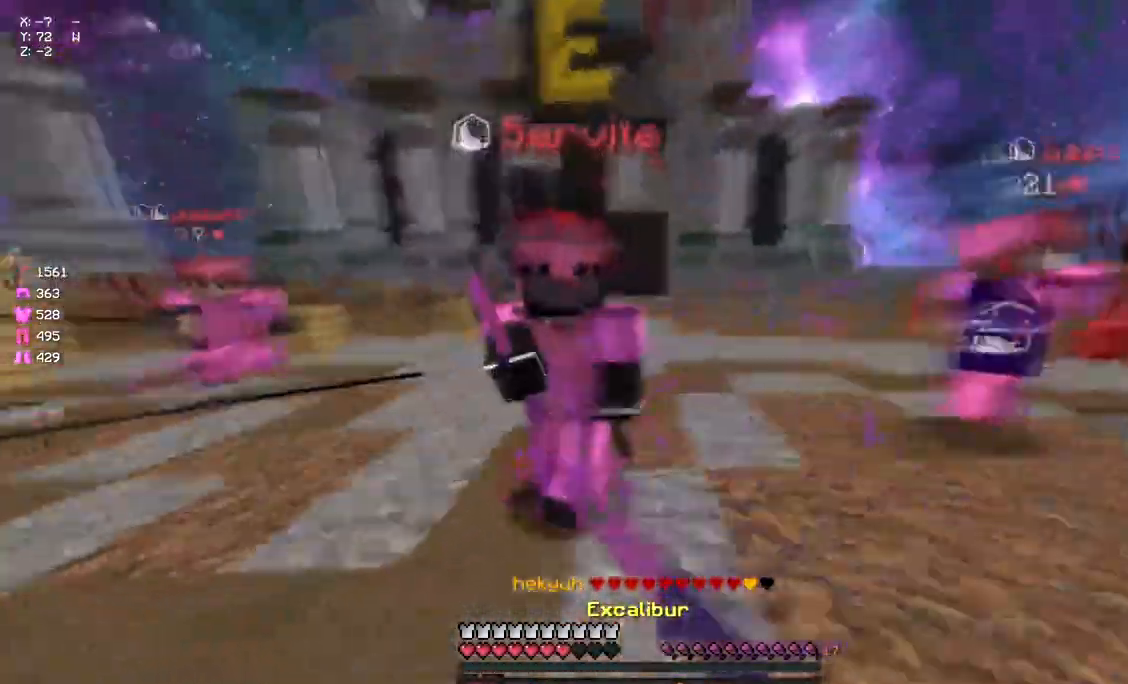
{"keys": [], "mouse": [], "events": [[67, "mouse_left", "up"], [67, "mouse_right", "up"], [117, "mouse_left", "down"], [167, "mouse_left", "up"], [217, "mouse_left", "down"], [267, "mouse_left", "up"], [317, "mouse_left", "down"], [317, "mouse_right", "down"], [367, "mouse_left", "up"], [367, "mouse_right", "up"], [433, "a", "up"], [433, "d", "down"], [433, "mouse_left", "down"], [483, "d", "up"], [483, "mouse_left", "up"], [483, "w", "up"]]}
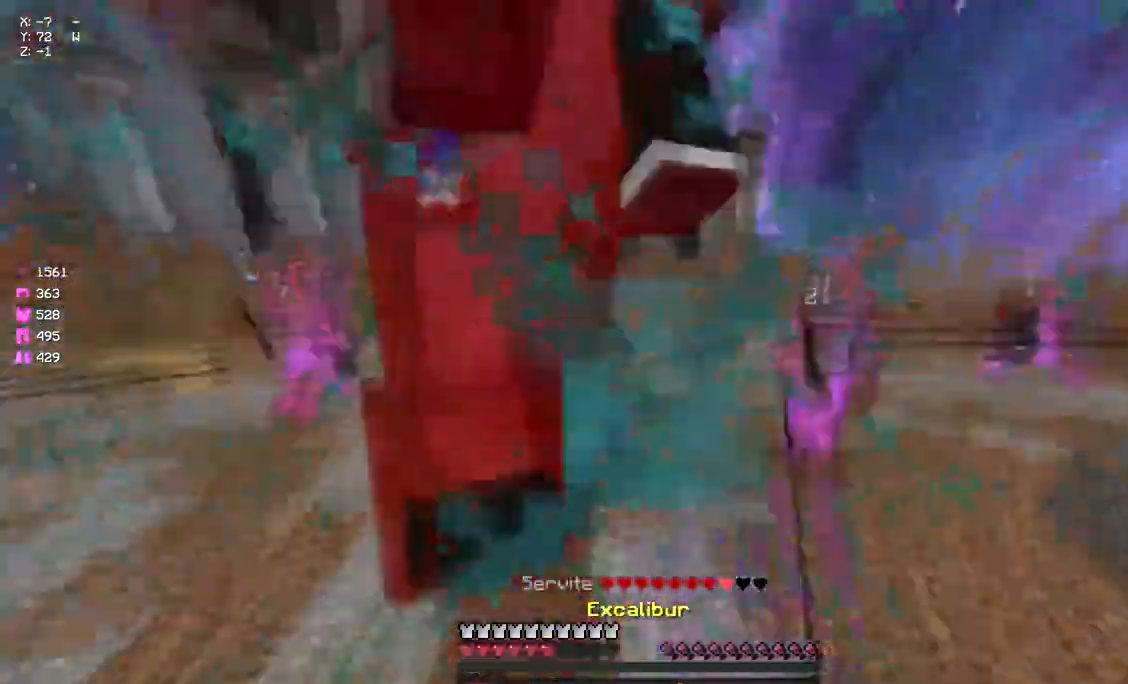
{"keys": ["w"], "mouse": ["left", "right"], "events": [[50, "d", "down"], [50, "mouse_left", "down"], [50, "w", "down"], [100, "d", "up"], [100, "mouse_left", "up"], [150, "d", "down"], [200, "mouse_left", "down"], [200, "mouse_right", "down"], [250, "mouse_left", "up"], [250, "mouse_right", "up"], [317, "d", "up"], [367, "mouse_left", "down"], [417, "mouse_left", "up"], [483, "mouse_left", "down"], [483, "mouse_right", "down"]]}
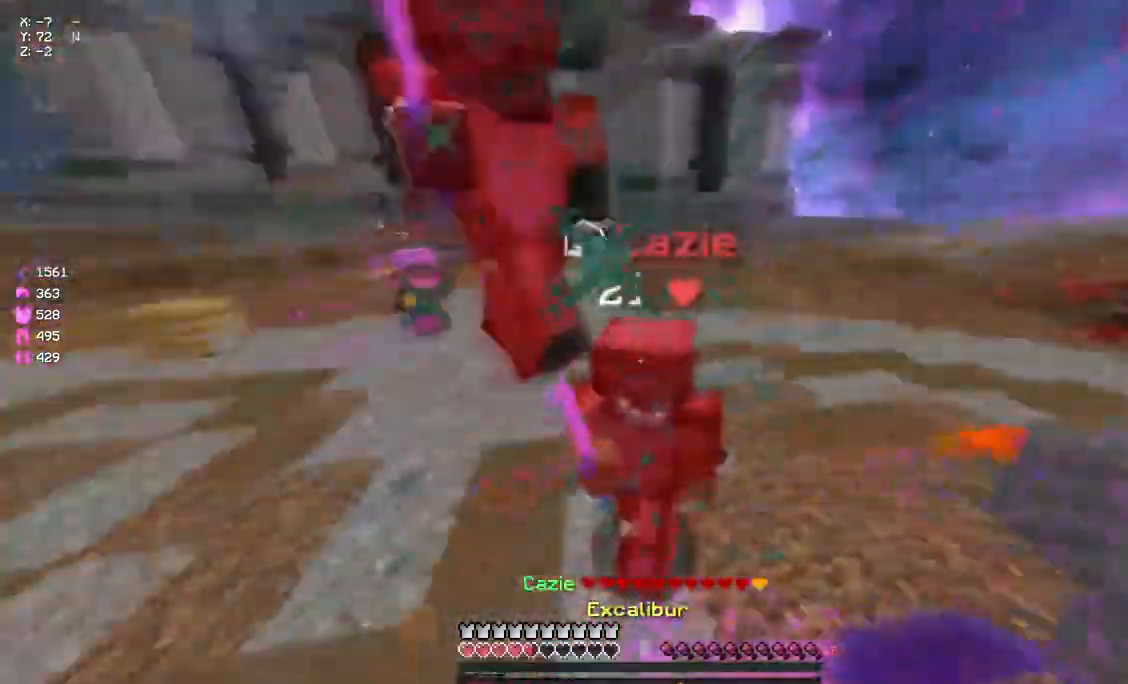
{"keys": ["w"], "mouse": [], "events": [[33, "mouse_left", "up"], [33, "mouse_right", "up"], [83, "mouse_left", "down"], [83, "mouse_right", "down"], [133, "a", "down"], [133, "mouse_right", "up"], [200, "mouse_left", "up"], [200, "space", "down"], [250, "a", "up"], [250, "mouse_left", "down"], [300, "mouse_left", "up"], [350, "mouse_left", "down"], [350, "mouse_right", "down"], [417, "mouse_left", "up"], [417, "mouse_right", "up"], [417, "space", "up"]]}
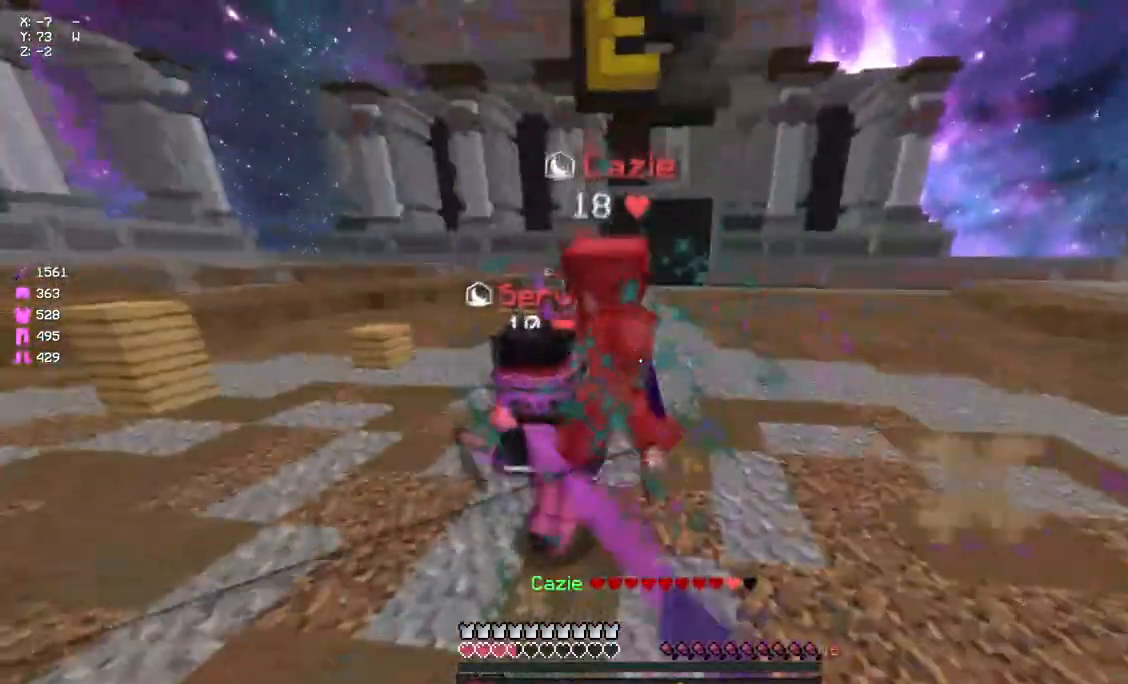
{"keys": ["a", "s"], "mouse": [], "events": [[17, "mouse_left", "down"], [83, "mouse_left", "up"], [133, "a", "down"], [133, "mouse_left", "down"], [183, "mouse_left", "up"], [233, "mouse_left", "down"], [400, "w", "up"], [450, "mouse_left", "up"], [450, "s", "down"]]}
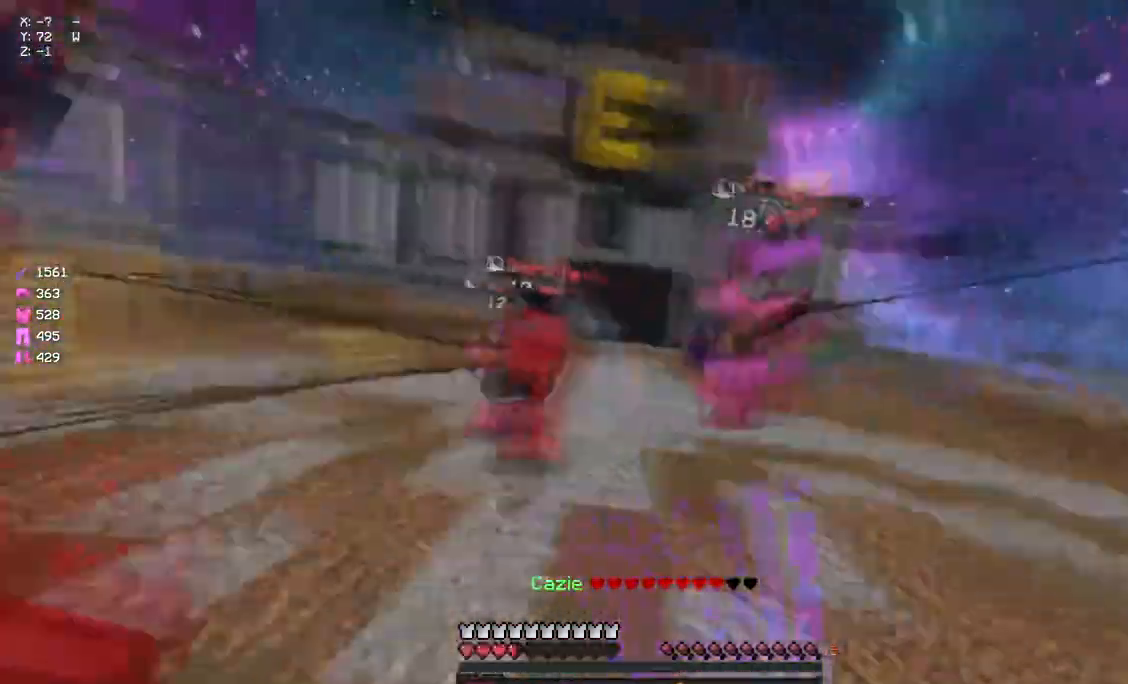
{"keys": ["d", "space", "w"], "mouse": ["left"], "events": [[17, "mouse_left", "down"], [67, "a", "up"], [67, "mouse_left", "up"], [117, "mouse_left", "down"], [167, "mouse_left", "up"], [217, "mouse_right", "down"], [283, "mouse_right", "up"], [383, "d", "down"], [383, "s", "up"], [450, "space", "down"], [450, "w", "down"], [500, "mouse_left", "down"]]}
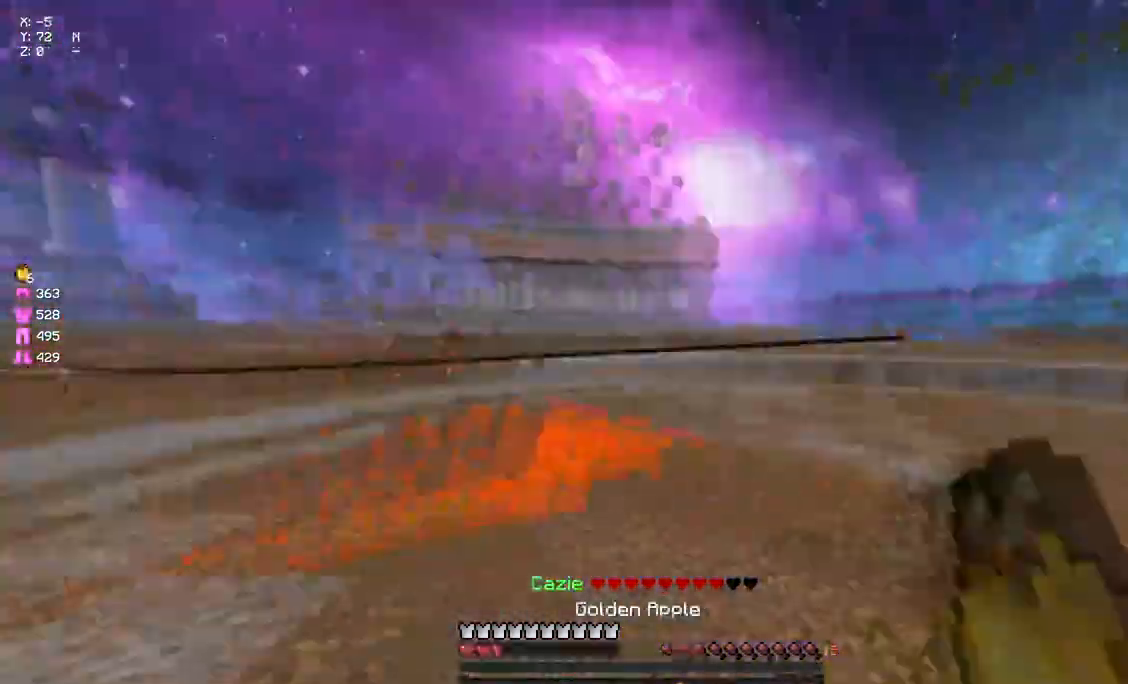
{"keys": ["d", "s"], "mouse": ["left", "right"], "events": [[50, "mouse_right", "down"], [50, "w", "up"], [100, "space", "up"], [167, "s", "down"]]}
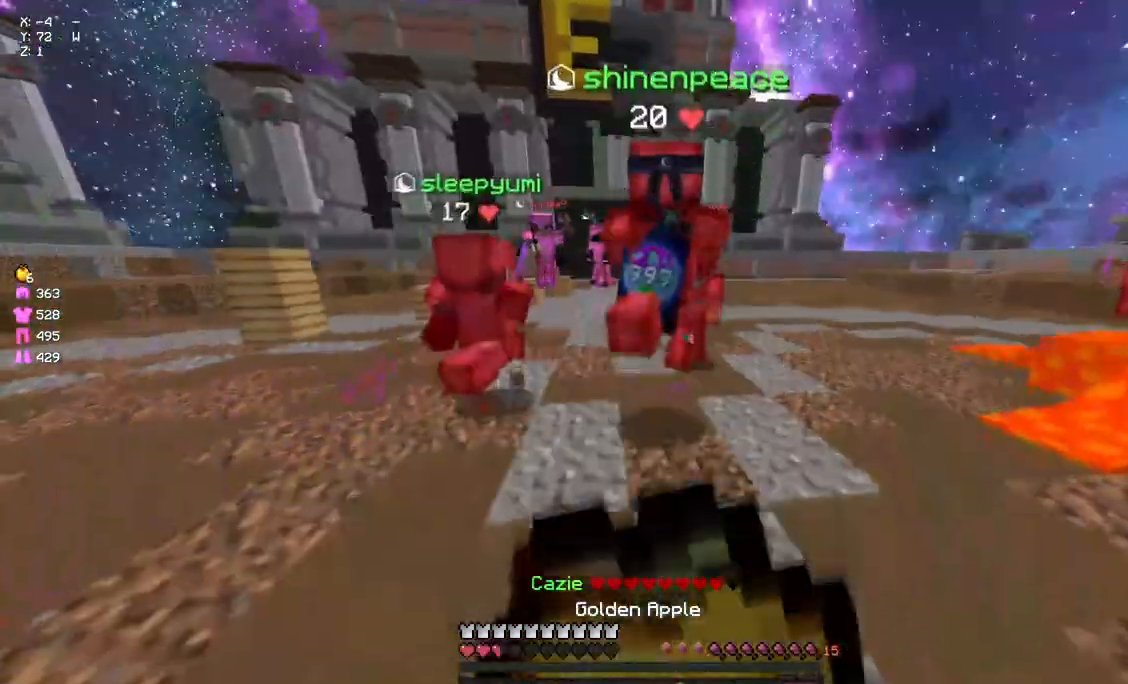
{"keys": ["a", "s"], "mouse": ["left", "right"], "events": [[150, "space", "down"], [317, "a", "down"], [317, "d", "up"], [317, "space", "up"]]}
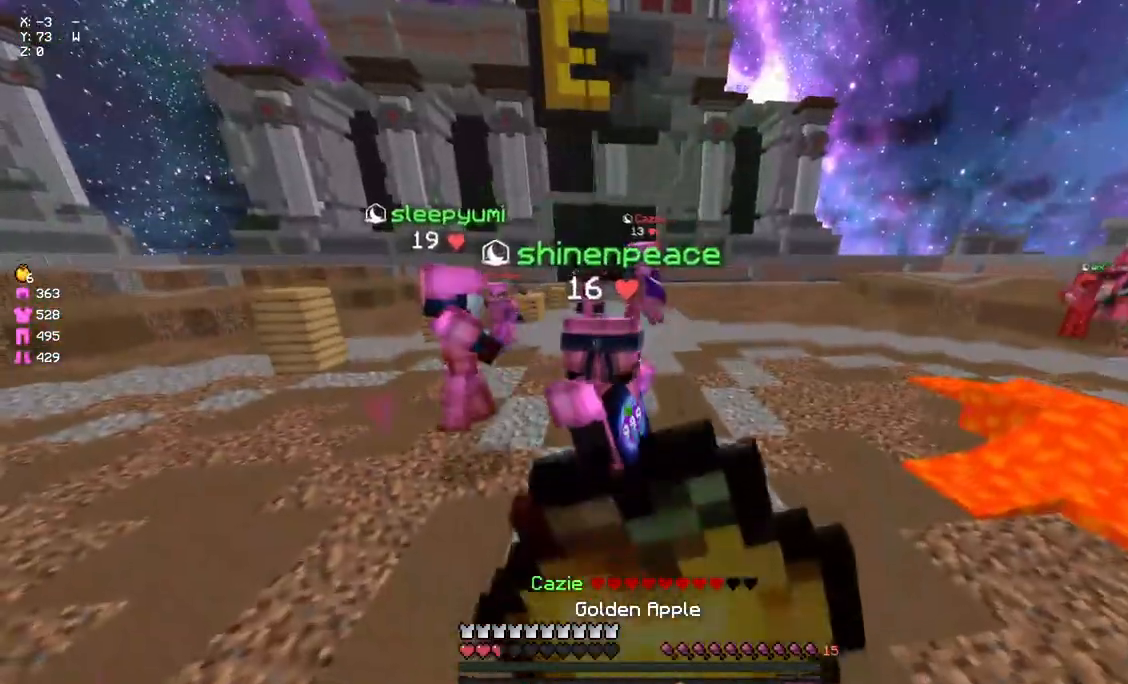
{"keys": ["a"], "mouse": ["left", "right"], "events": [[250, "s", "up"]]}
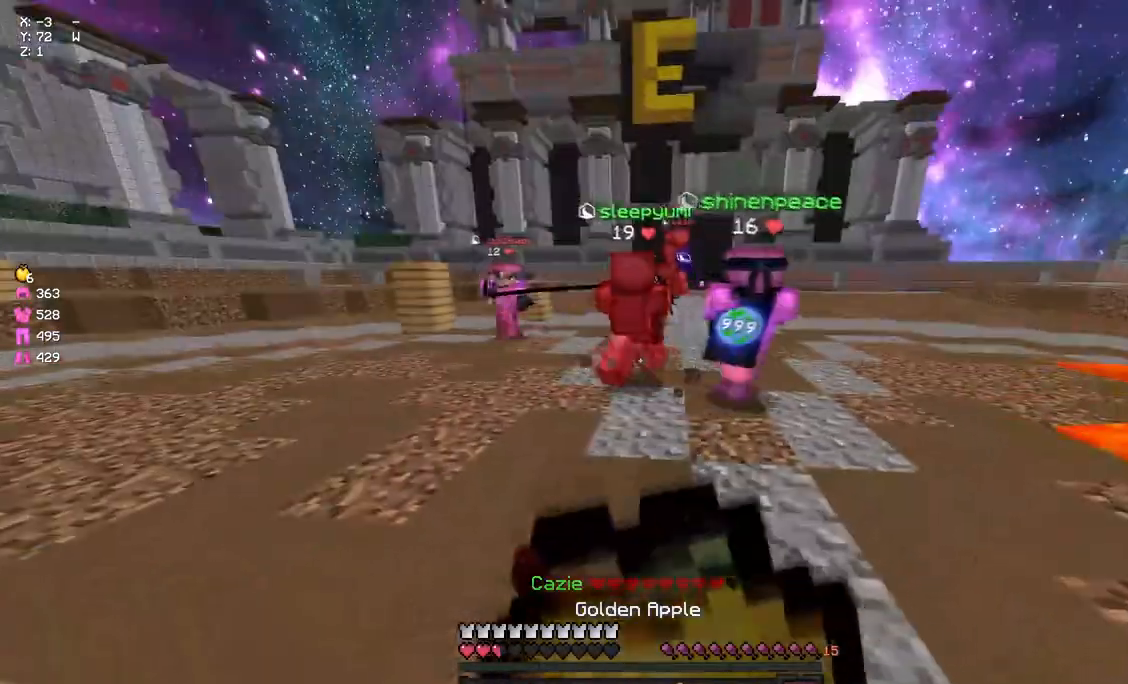
{"keys": ["space", "w"], "mouse": [], "events": [[133, "w", "down"], [283, "mouse_left", "up"], [283, "mouse_right", "up"], [333, "a", "up"], [383, "mouse_right", "down"], [400, "space", "down"], [500, "mouse_right", "up"]]}
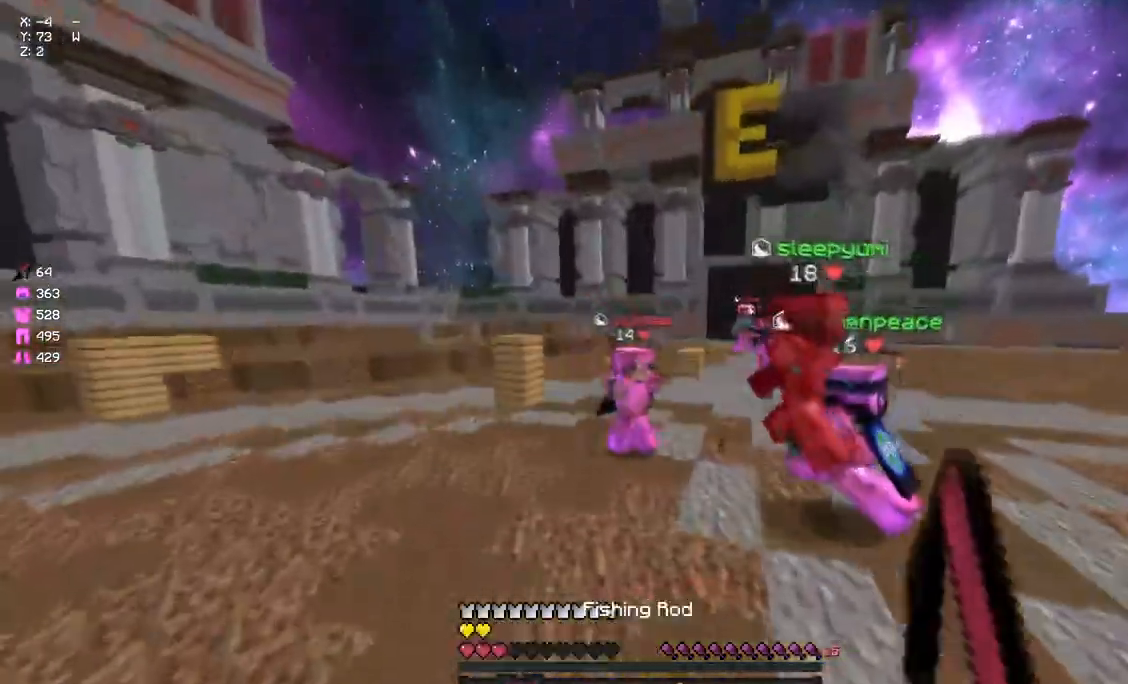
{"keys": ["d", "w"], "mouse": [], "events": [[50, "space", "up"], [217, "mouse_right", "down"], [333, "mouse_right", "up"], [483, "d", "down"]]}
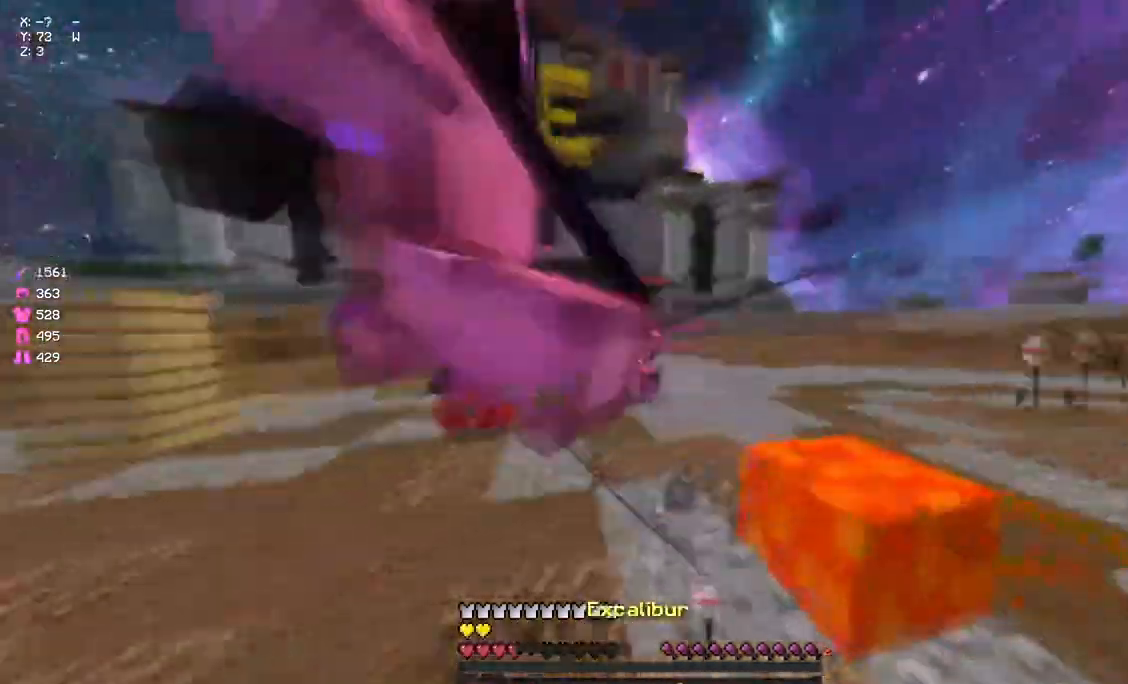
{"keys": ["w"], "mouse": [], "events": [[33, "mouse_left", "down"], [33, "w", "up"], [83, "mouse_left", "up"], [150, "d", "up"], [150, "s", "down"], [317, "a", "down"], [367, "mouse_right", "down"], [367, "s", "up"], [467, "a", "up"], [467, "mouse_right", "up"], [467, "w", "down"]]}
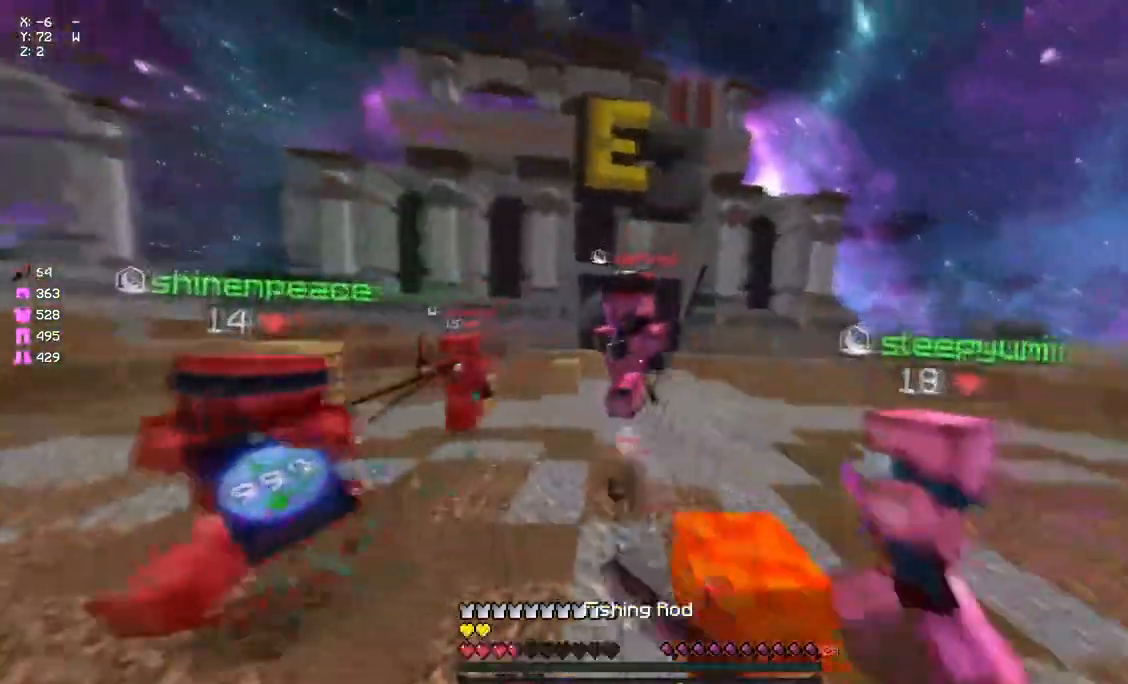
{"keys": ["a", "space", "w"], "mouse": ["left"], "events": [[133, "mouse_left", "down"], [183, "mouse_left", "up"], [250, "mouse_left", "down"], [350, "mouse_left", "up"], [400, "mouse_left", "down"], [400, "space", "down"], [467, "a", "down"]]}
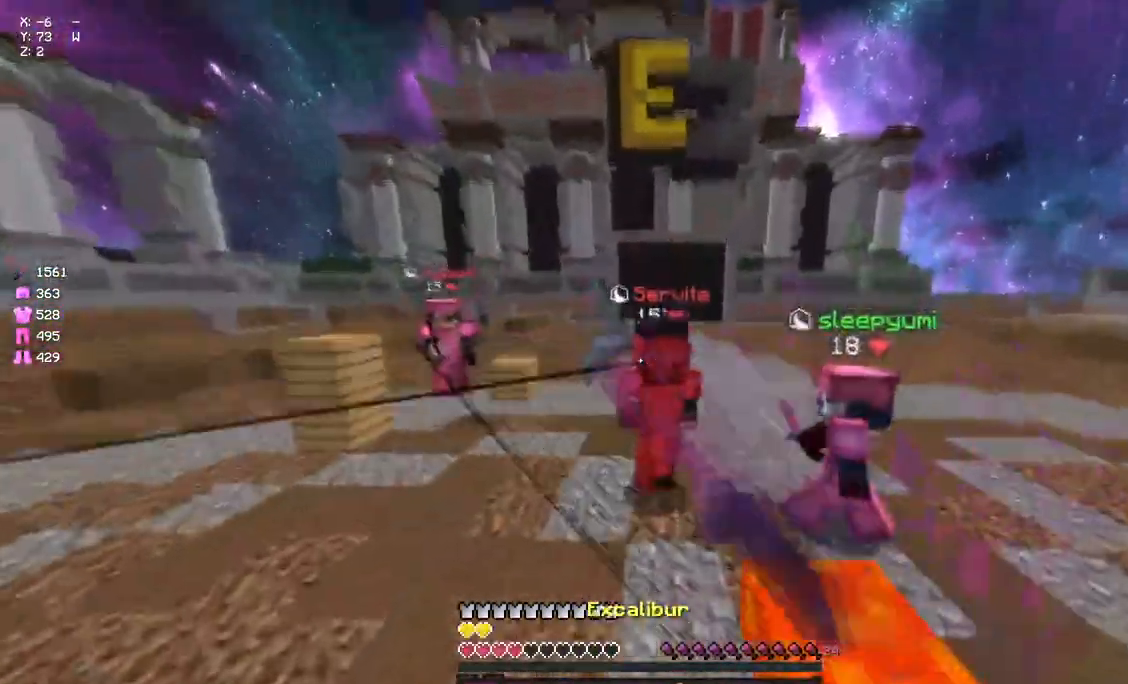
{"keys": ["a", "w"], "mouse": ["left"], "events": [[17, "mouse_left", "up"], [17, "space", "up"], [67, "a", "up"], [67, "mouse_left", "down"], [183, "a", "down"], [183, "mouse_left", "up"], [283, "a", "up"], [283, "mouse_left", "down"], [333, "mouse_left", "up"], [400, "a", "down"], [400, "mouse_left", "down"], [450, "mouse_left", "up"], [500, "mouse_left", "down"]]}
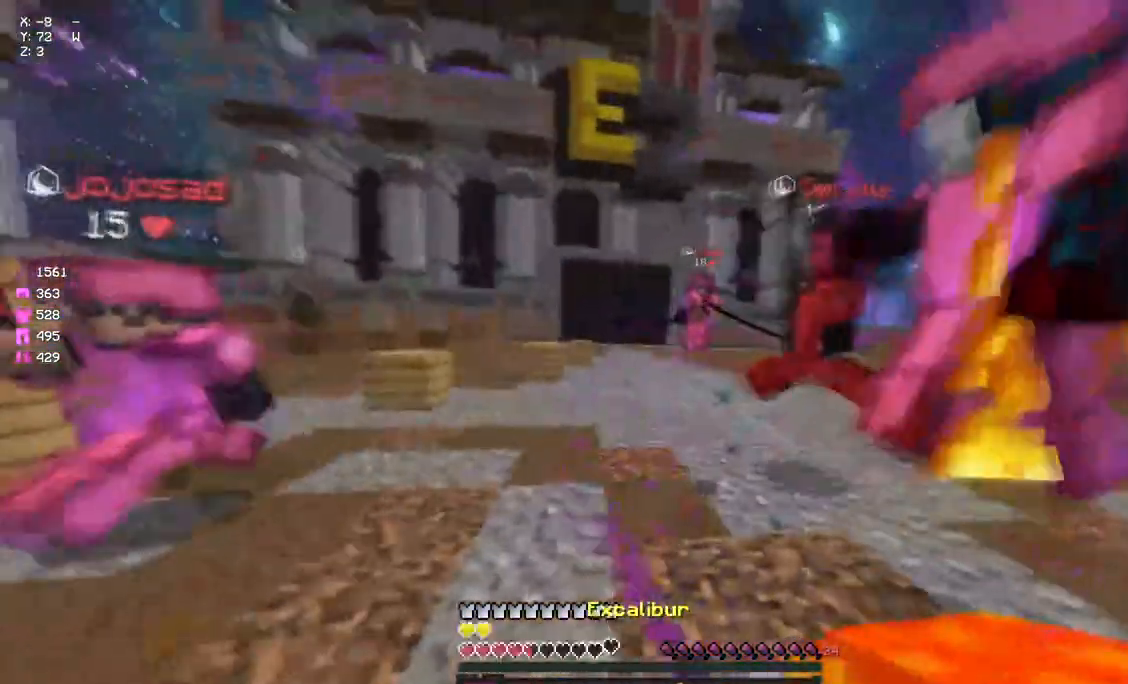
{"keys": ["a", "w"], "mouse": ["left"], "events": [[67, "mouse_left", "up"], [167, "mouse_left", "down"], [217, "mouse_left", "up"], [333, "mouse_left", "down"], [383, "mouse_left", "up"], [433, "mouse_left", "down"]]}
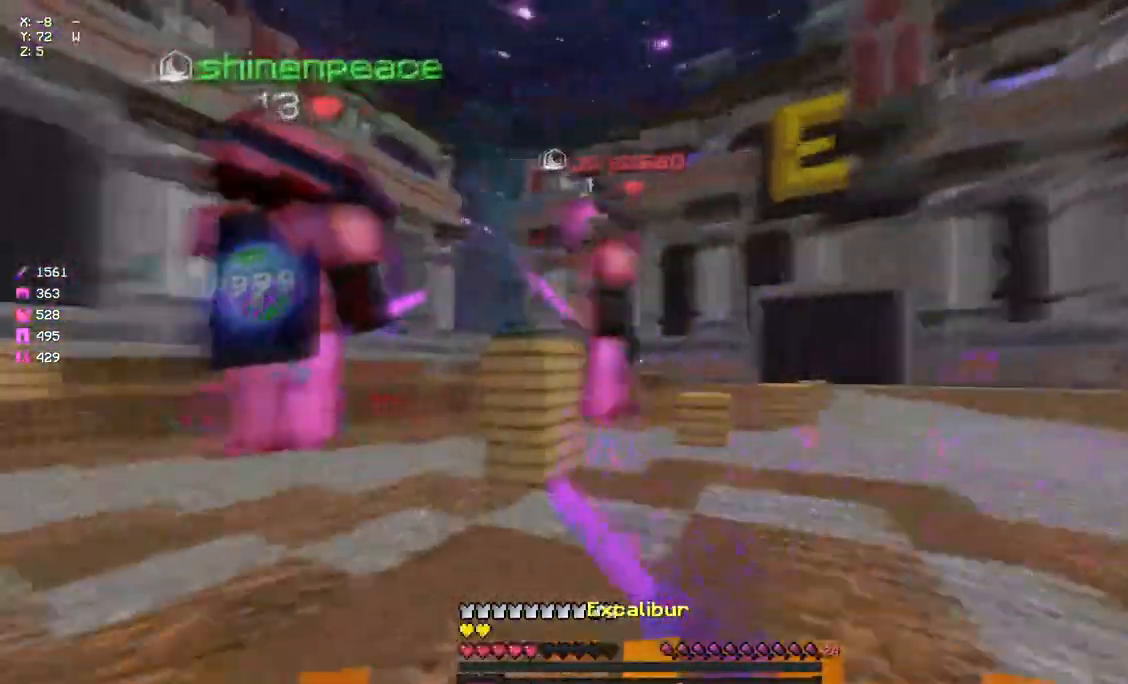
{"keys": [], "mouse": [], "events": [[50, "mouse_left", "up"], [100, "mouse_left", "down"], [100, "w", "up"], [167, "mouse_left", "up"], [217, "mouse_left", "down"], [217, "w", "down"], [267, "a", "up"], [267, "mouse_left", "up"], [317, "d", "down"], [317, "mouse_left", "down"], [383, "d", "up"], [383, "mouse_left", "up"], [433, "a", "down"], [433, "mouse_left", "down"], [433, "w", "up"], [483, "a", "up"], [483, "mouse_left", "up"]]}
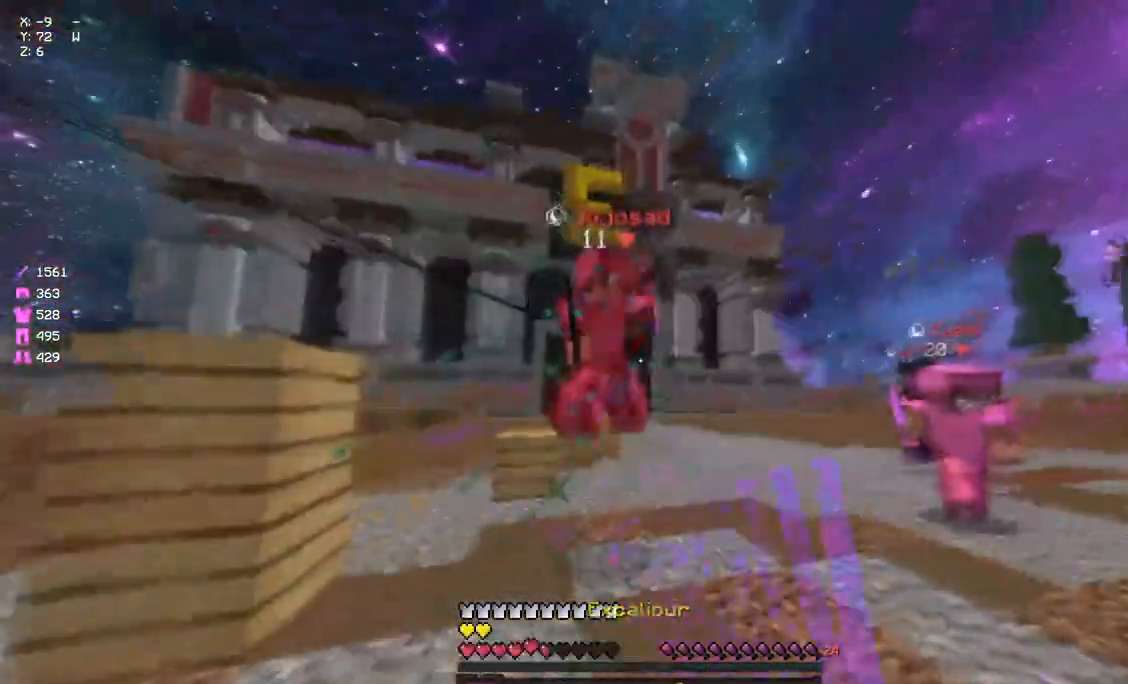
{"keys": [], "mouse": ["right"], "events": [[33, "mouse_left", "down"], [33, "s", "down"], [100, "mouse_left", "up"], [200, "mouse_right", "down"], [267, "mouse_right", "up"], [433, "mouse_right", "down"], [433, "s", "up"]]}
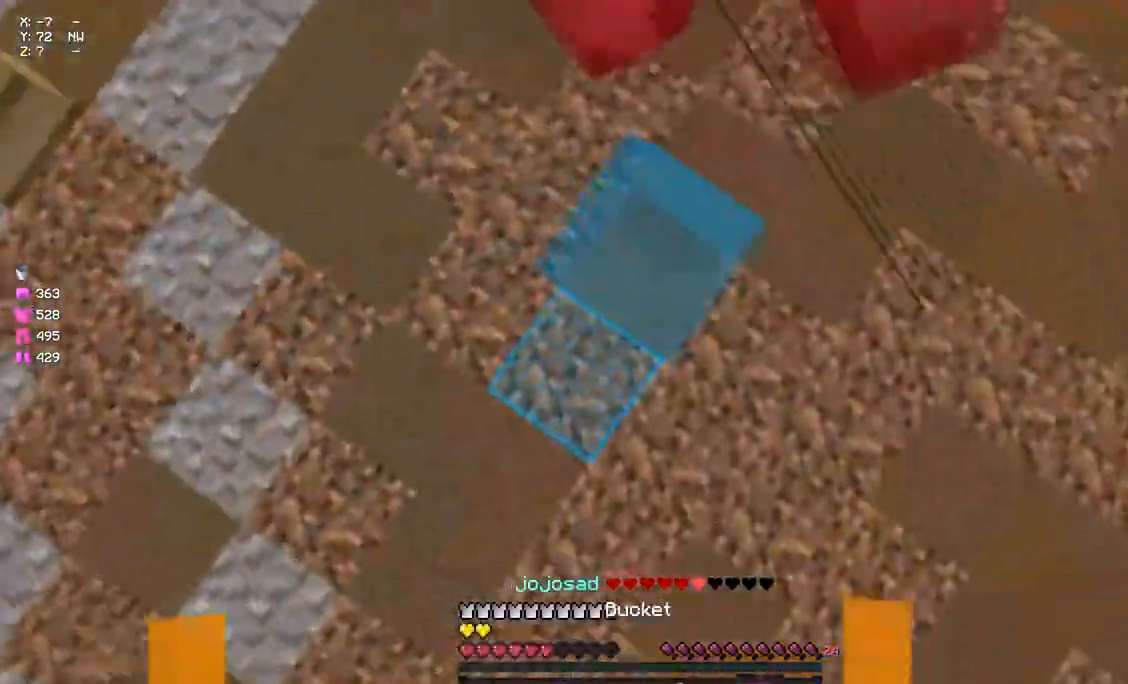
{"keys": ["a", "s"], "mouse": [], "events": [[33, "mouse_right", "up"], [250, "a", "down"], [250, "w", "down"], [300, "a", "up"], [350, "mouse_right", "down"], [350, "w", "up"], [417, "mouse_right", "up"], [467, "a", "down"], [467, "s", "down"]]}
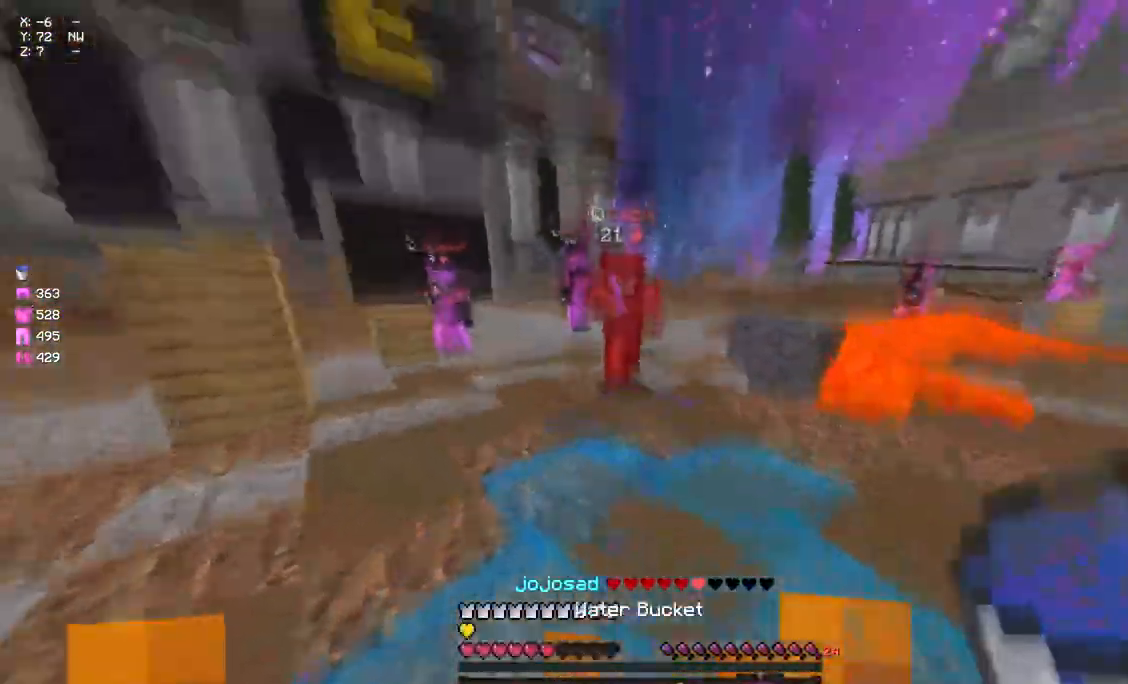
{"keys": ["s"], "mouse": [], "events": [[83, "mouse_right", "down"], [183, "mouse_right", "up"], [350, "mouse_right", "down"], [400, "mouse_right", "up"], [450, "a", "up"]]}
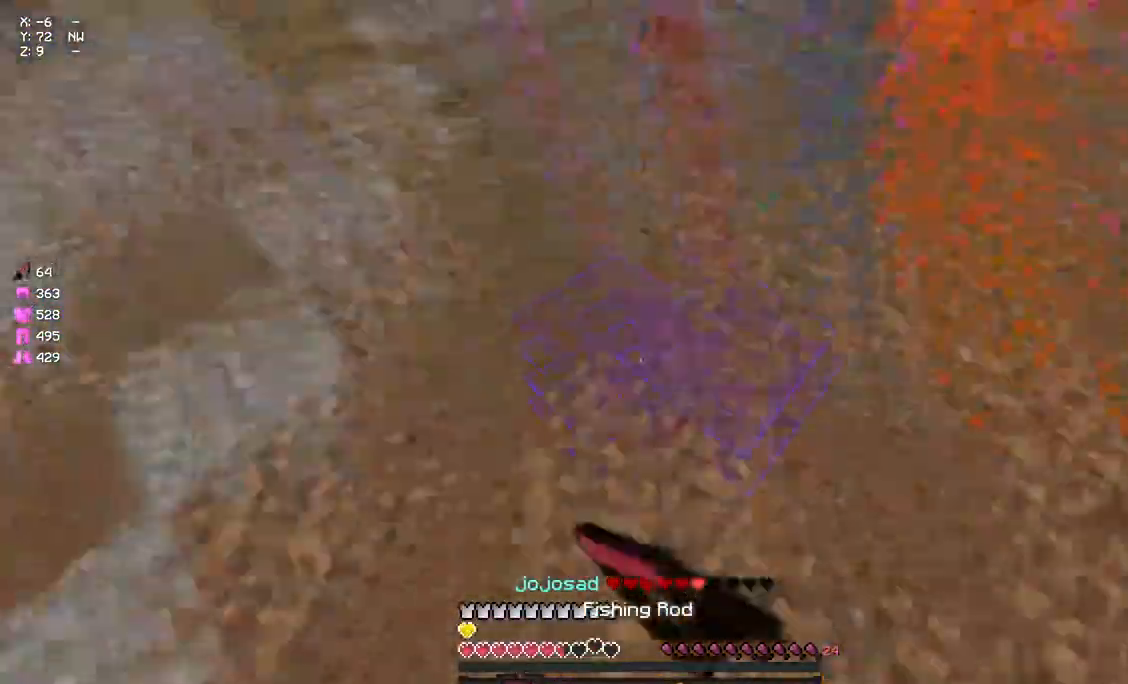
{"keys": ["a", "s"], "mouse": [], "events": [[117, "mouse_right", "down"], [167, "mouse_right", "up"], [433, "a", "down"]]}